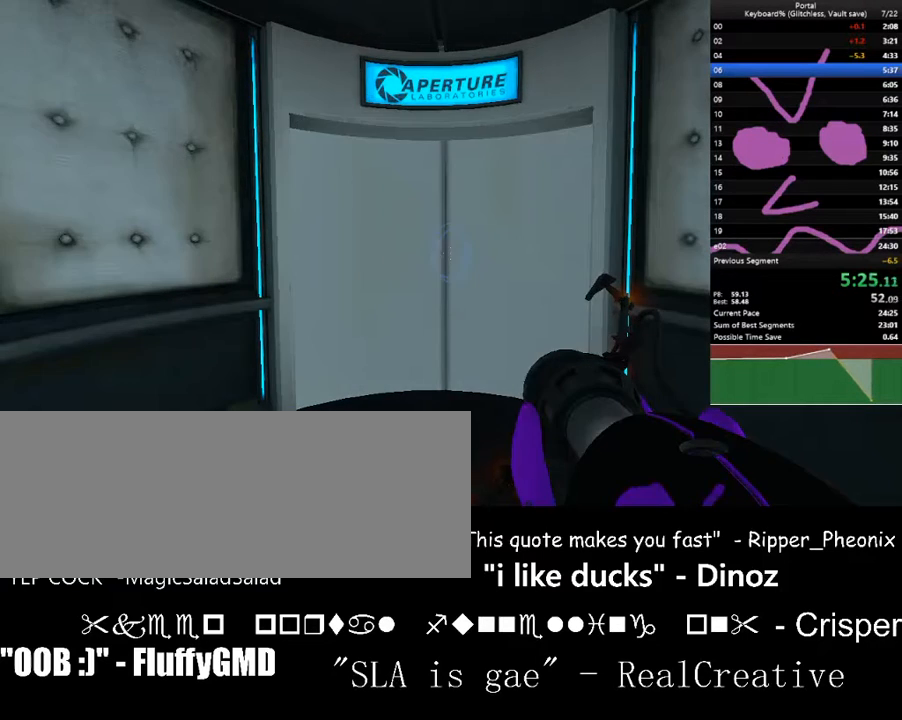
Gameplay with keyboard; each line is a JSON object with the keys held at the frame after it. "events" lists presses ("down") and releases ("up") of ".", "/", "0", "1", "2", "3", "4", "5", "6", "7", "8", "9", "a", "alt_l", "alt_r", "b", "backslash", "backspace", "c", "caps_lock", "comma", "ctrl_l", "ctrl_r", "d", "down", "e", "equals", "escape", "f", "f1", "f10", "f11", "f12", "f2", "f3", "f4", "f5", "f6", "f7", "f8", "f9", "g", "h", "i", "j", "k", "l", "lbracket", "left", "m", "minus", "n", "o", "p", "q", "quote", "r", "rbracket", "return", "right", "s", "semicolon", "shift_l", "shift_r", "space", "super", "t", "tab", "tilde", "u", "up", "v", "w", "x", "y" and "z" between this image and that frame as [ms after this image, input, new state], when the widget could be followed in between. No other keys are recorded. Mouse input is not recorded.
{"keys": [], "events": [[67, "w", "down"], [233, "w", "up"], [300, "w", "down"], [367, "a", "down"], [400, "a", "up"], [400, "w", "up"]]}
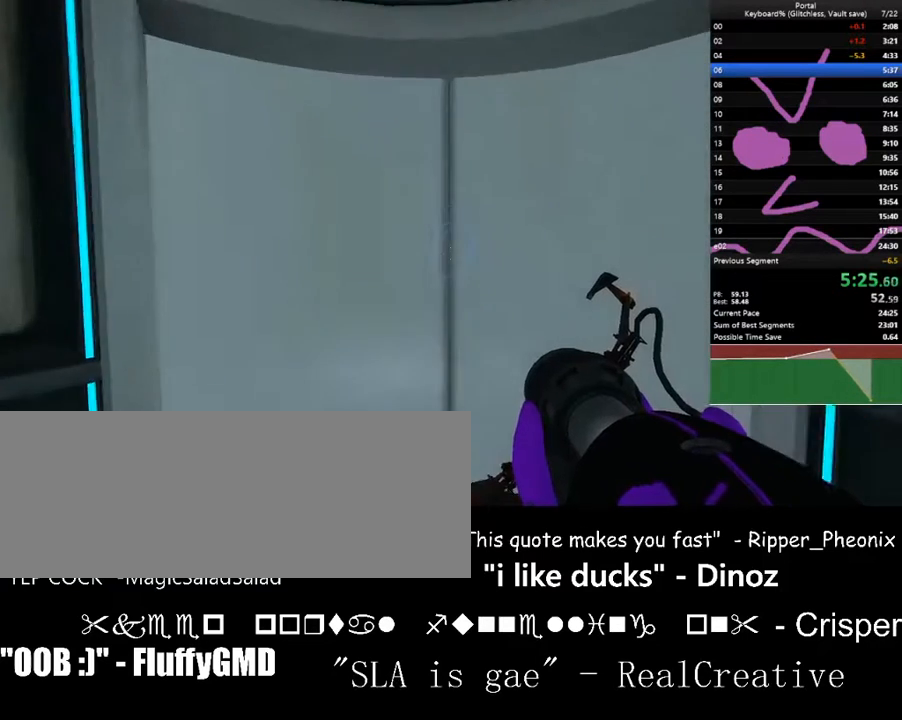
{"keys": [], "events": []}
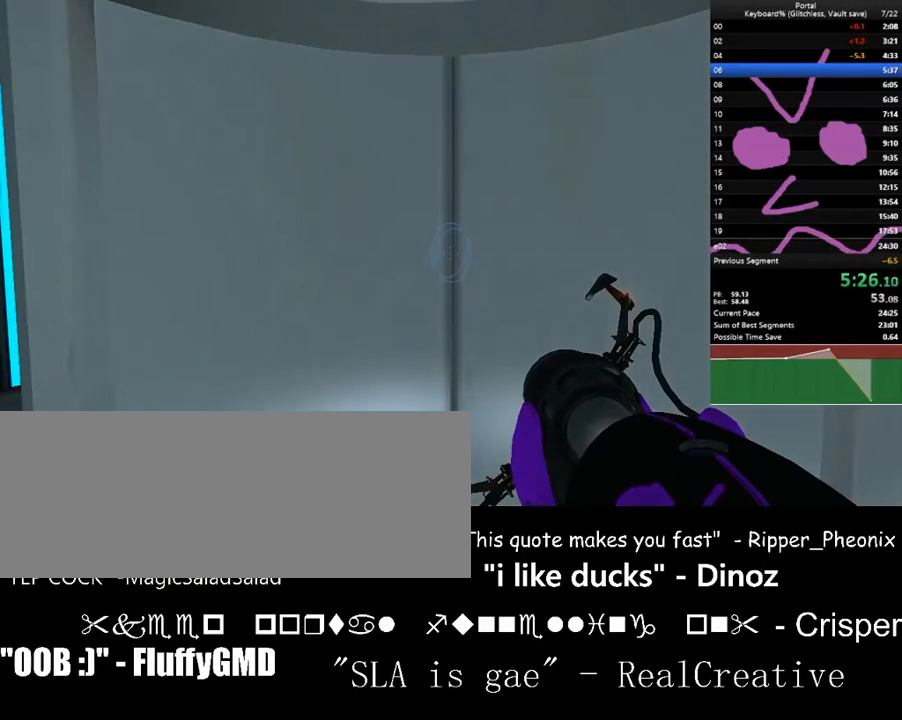
{"keys": [], "events": []}
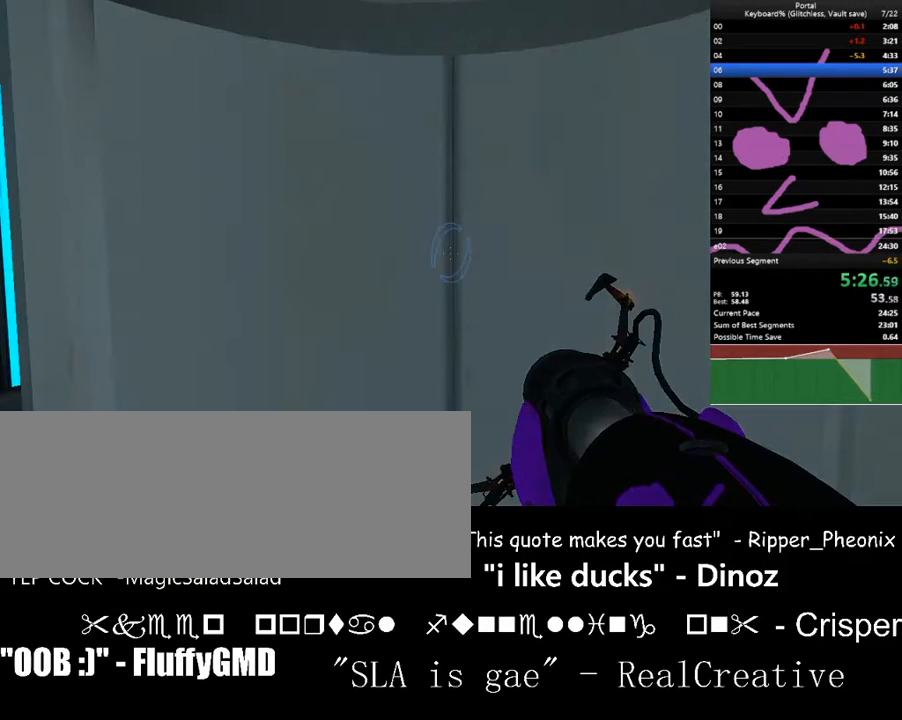
{"keys": ["w"], "events": [[267, "w", "down"]]}
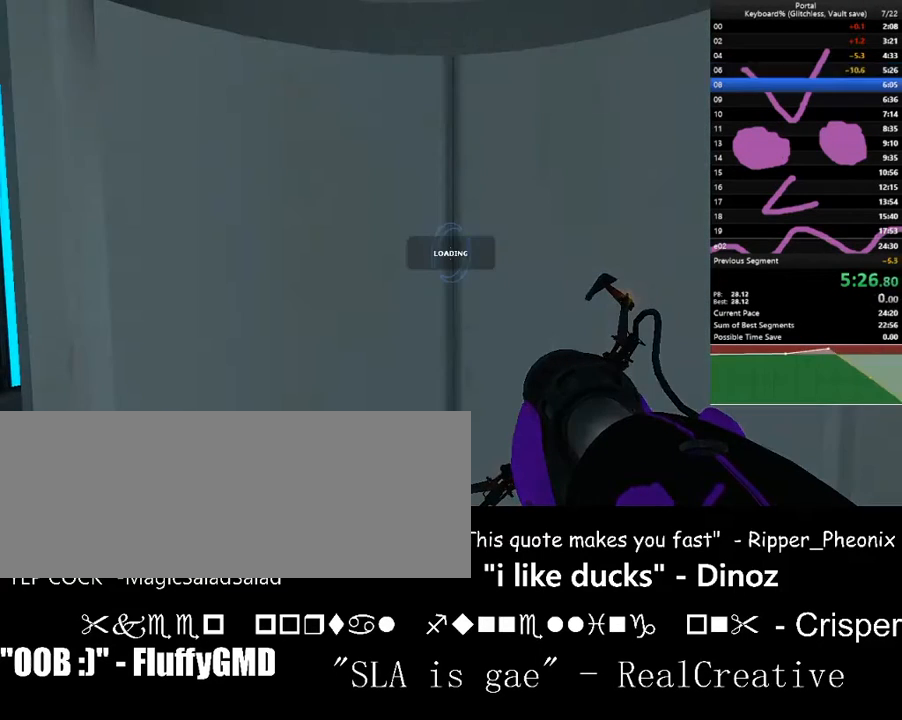
{"keys": ["w"], "events": [[233, "w", "up"], [467, "w", "down"]]}
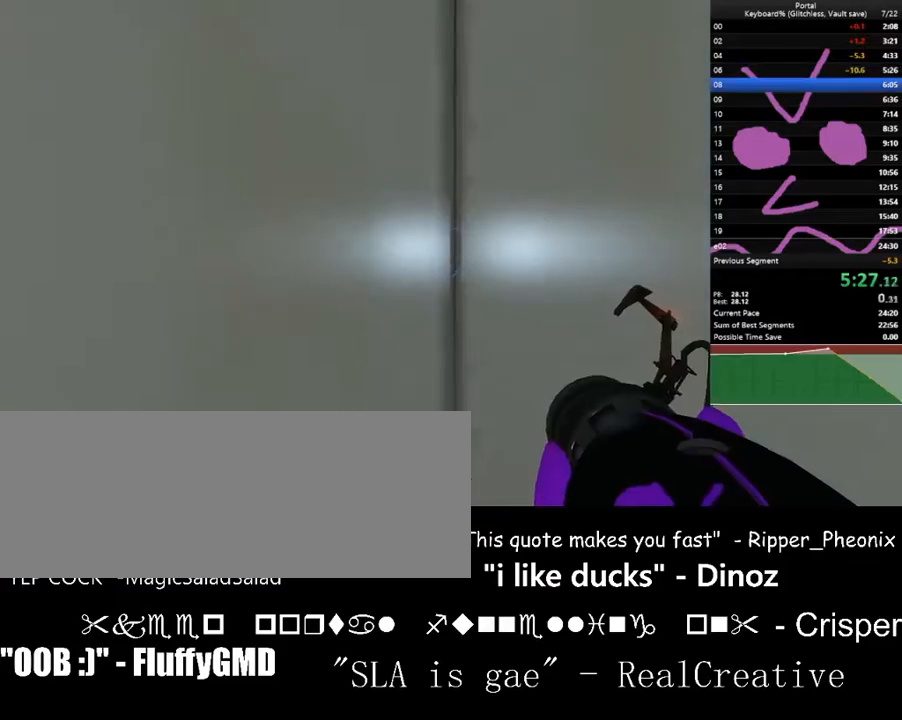
{"keys": ["w"], "events": [[433, "right", "down"], [500, "right", "up"]]}
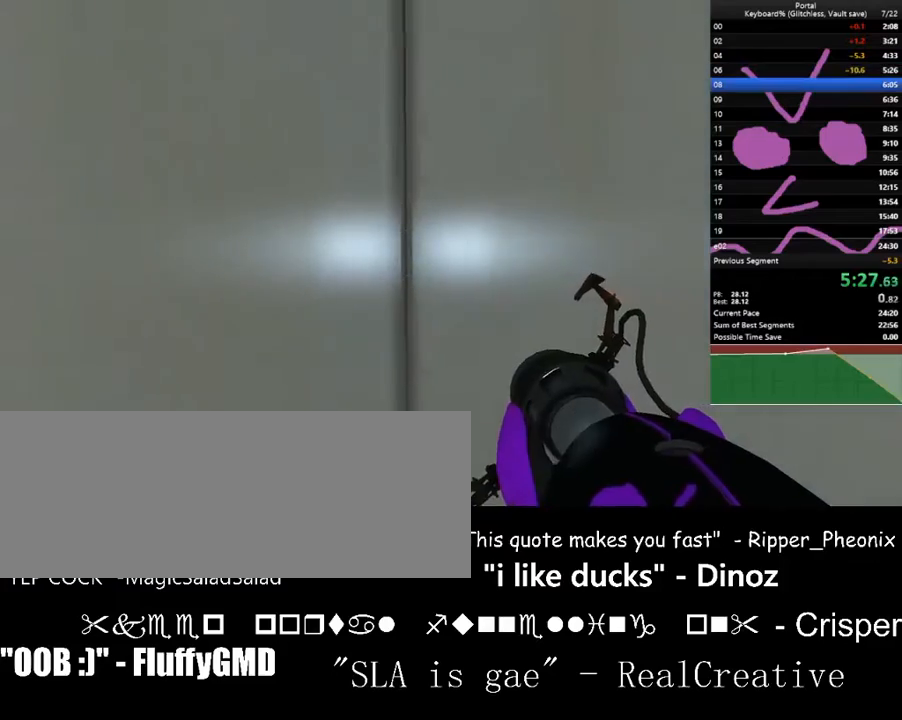
{"keys": ["w"], "events": [[267, "left", "down"], [300, "left", "up"]]}
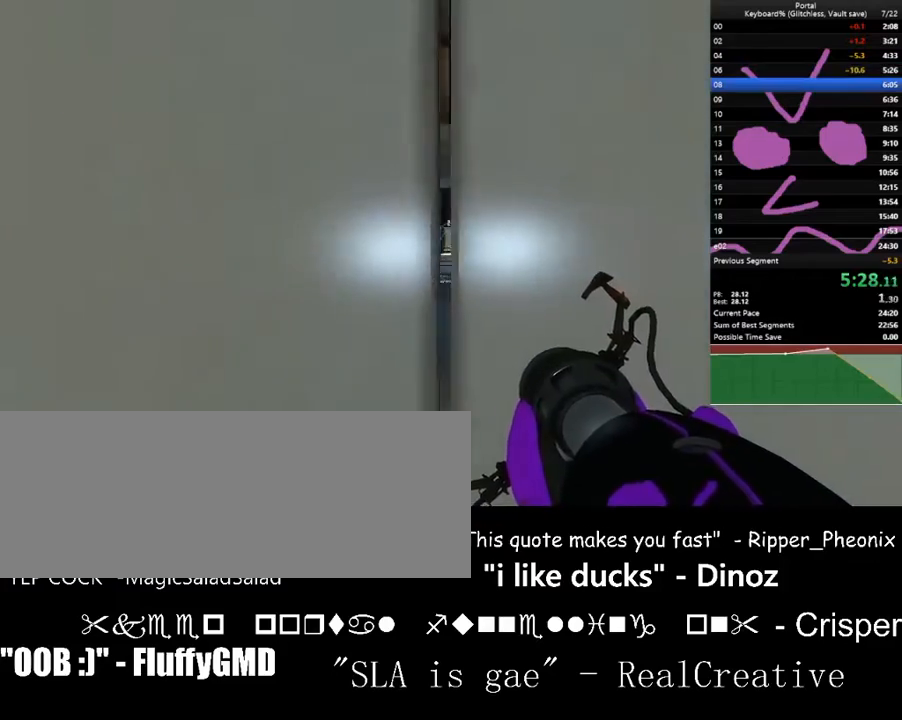
{"keys": ["d", "w"], "events": [[233, "up", "down"], [333, "up", "up"], [367, "d", "down"]]}
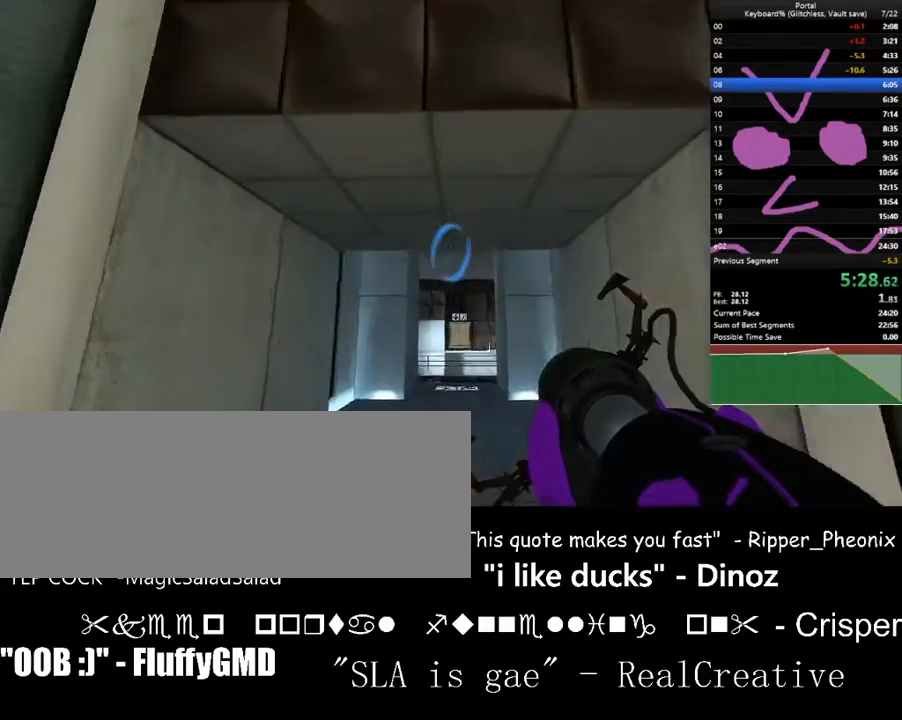
{"keys": ["w"], "events": [[33, "left", "down"], [67, "left", "up"], [67, "space", "down"], [267, "space", "up"], [333, "d", "up"]]}
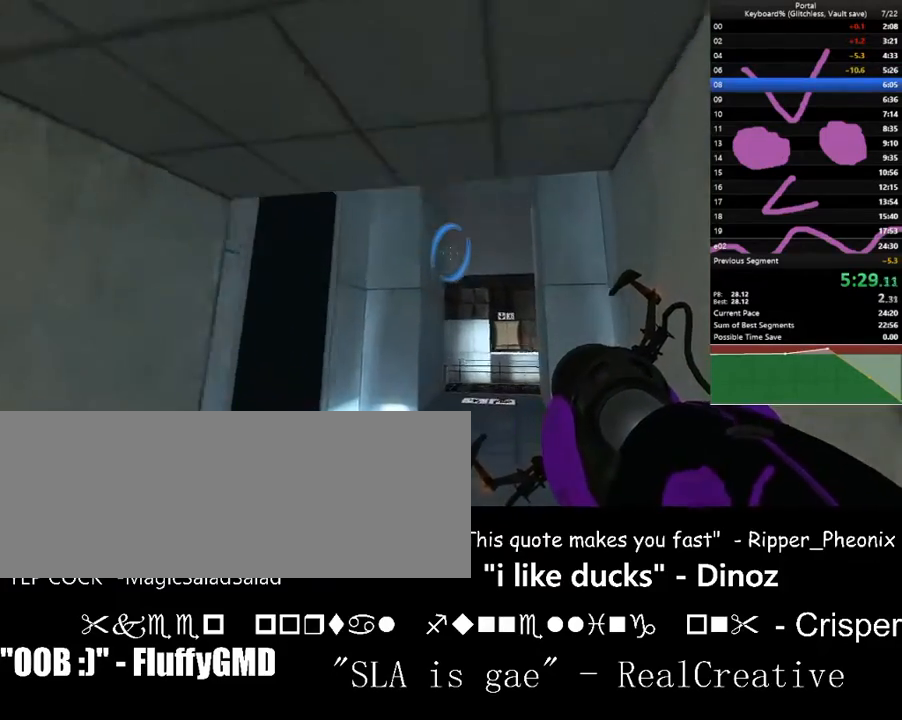
{"keys": ["d", "w"], "events": [[233, "d", "down"], [233, "space", "down"], [367, "space", "up"], [400, "d", "up"], [500, "d", "down"]]}
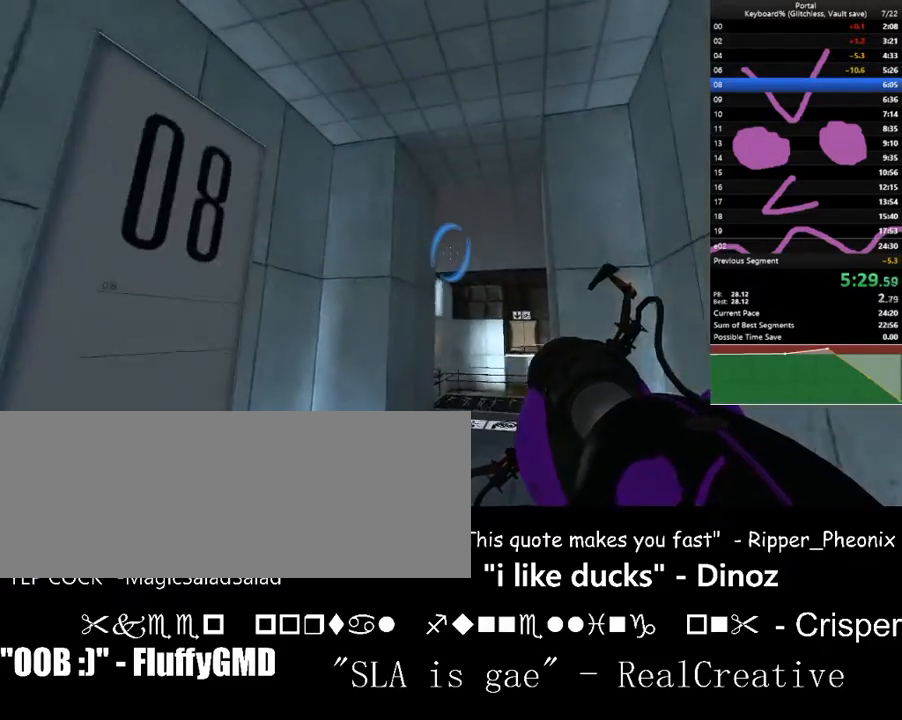
{"keys": ["space", "w"], "events": [[100, "d", "up"], [333, "space", "down"], [367, "a", "down"], [433, "a", "up"]]}
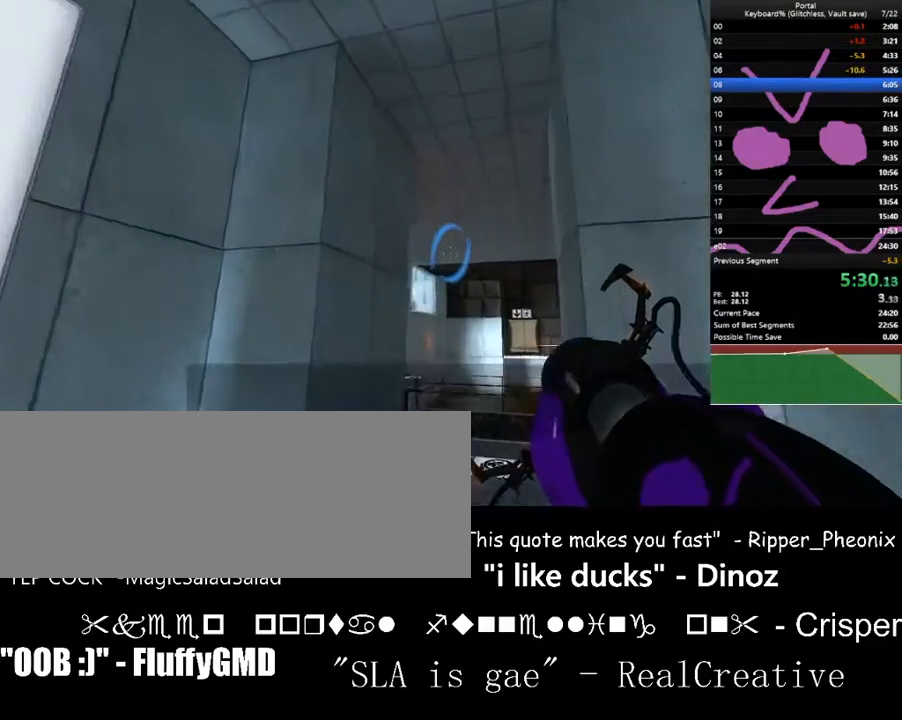
{"keys": ["space", "w"], "events": [[67, "space", "up"], [200, "a", "down"], [433, "a", "up"], [433, "space", "down"]]}
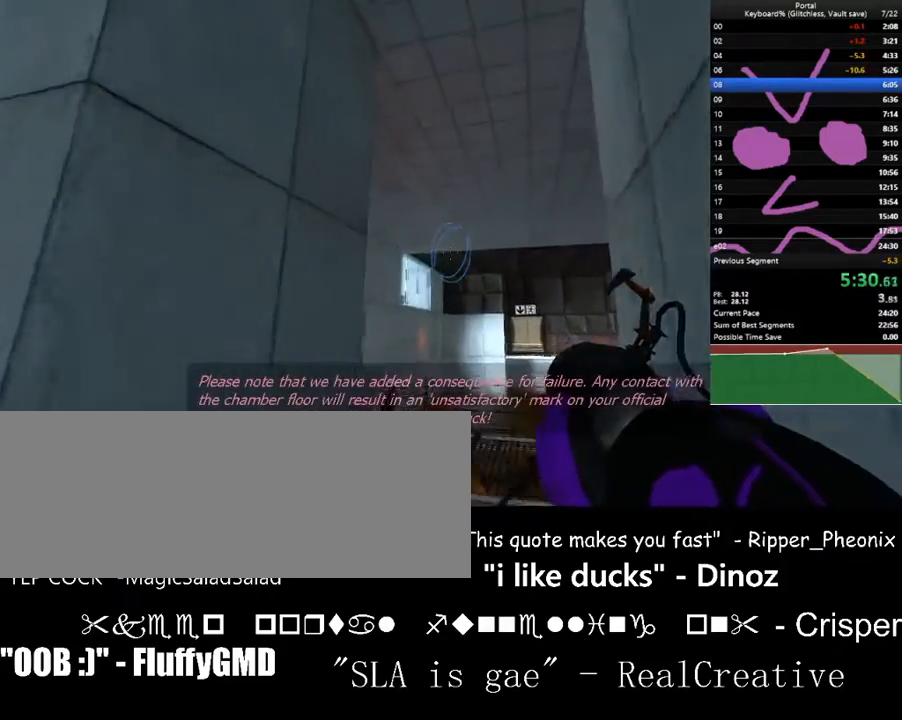
{"keys": ["a", "w"], "events": [[133, "a", "down"], [133, "space", "up"]]}
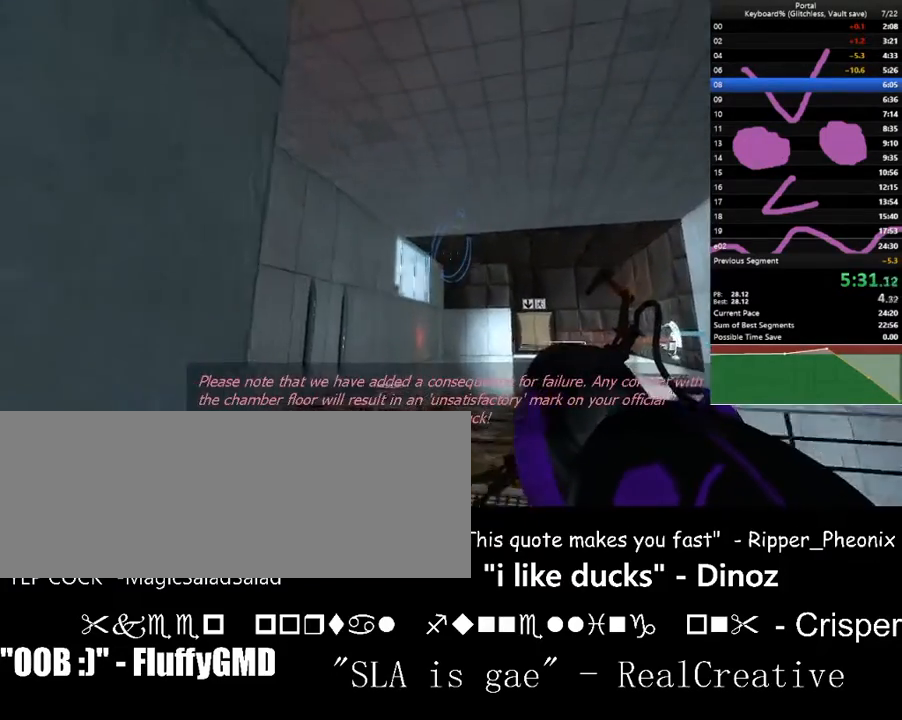
{"keys": [], "events": [[333, "a", "up"], [333, "w", "up"]]}
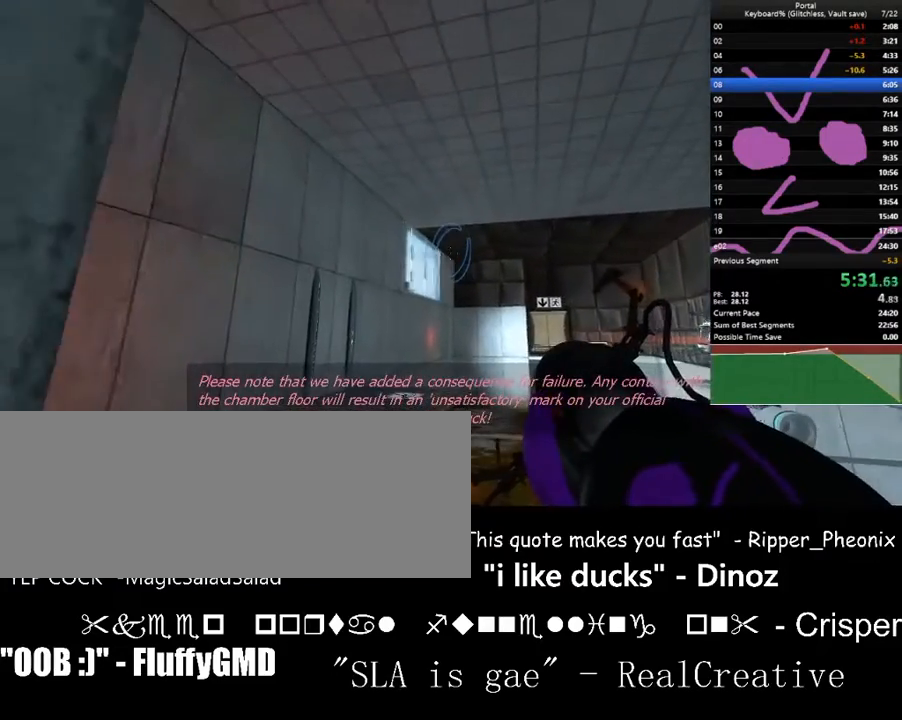
{"keys": ["ctrl_l", "f"], "events": [[300, "ctrl_l", "down"], [500, "f", "down"]]}
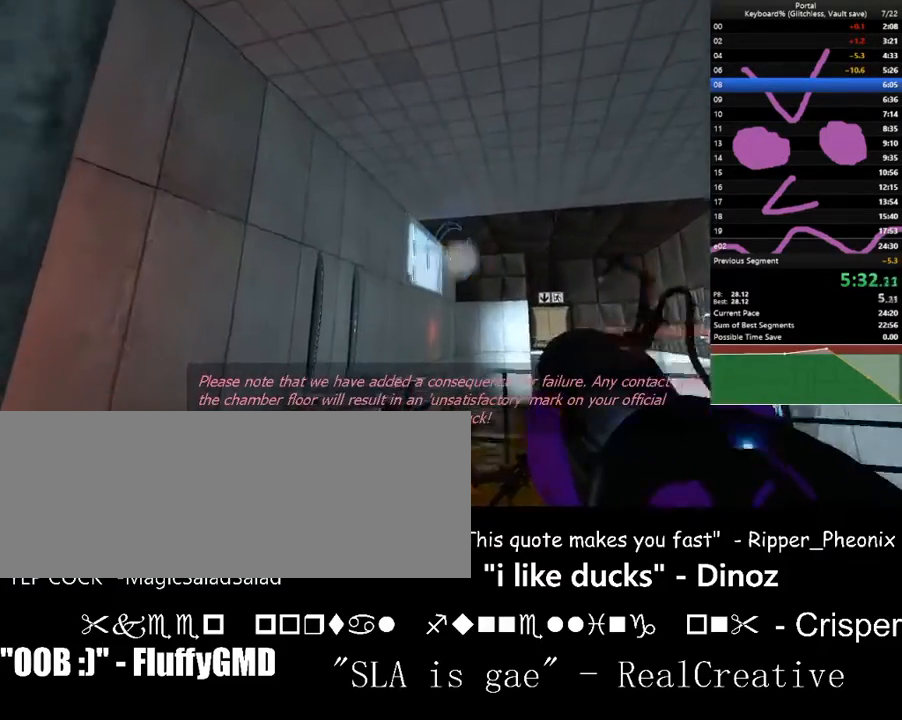
{"keys": ["d", "w"], "events": [[67, "f", "up"], [167, "ctrl_l", "up"], [233, "d", "down"], [300, "right", "down"], [300, "w", "down"], [500, "right", "up"]]}
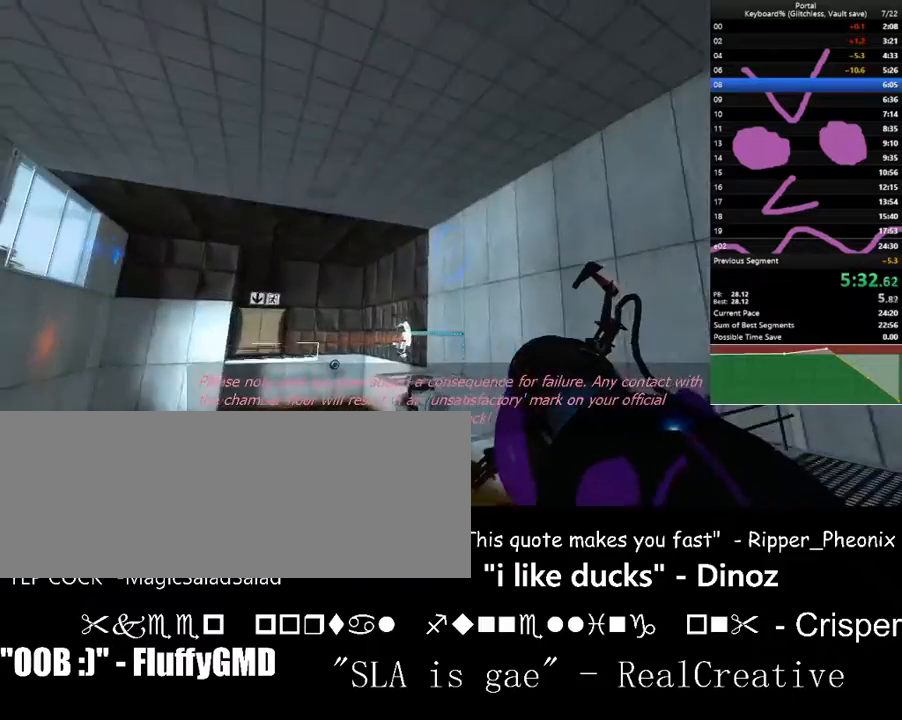
{"keys": [], "events": [[100, "d", "up"], [100, "left", "down"], [133, "w", "up"], [200, "a", "down"], [233, "s", "down"], [267, "down", "down"], [367, "down", "up"], [367, "left", "up"], [467, "a", "up"], [467, "s", "up"]]}
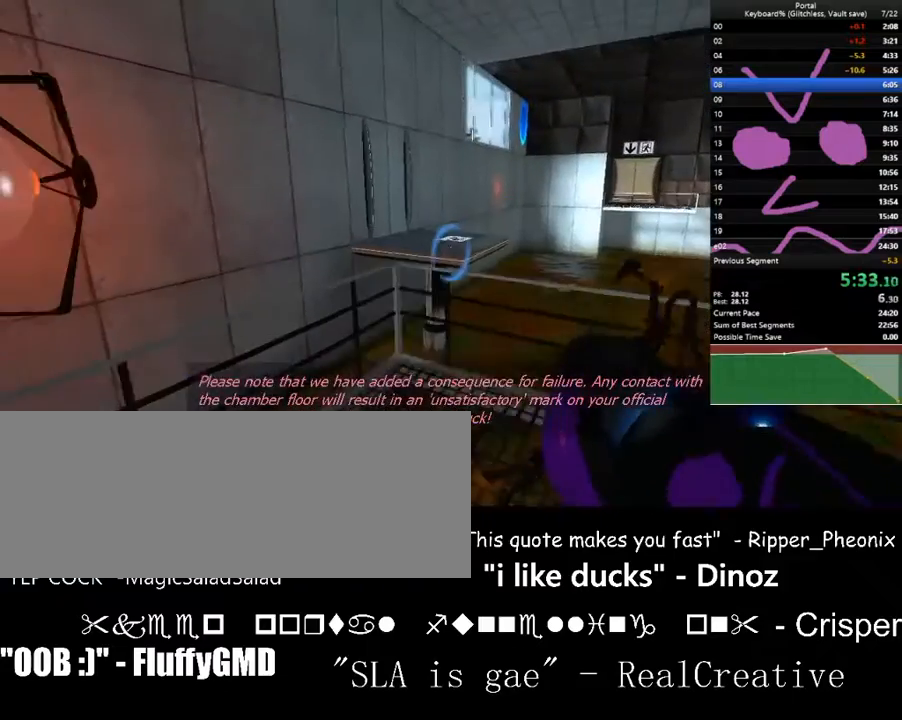
{"keys": ["w"], "events": [[200, "r", "down"], [267, "r", "up"], [333, "w", "down"]]}
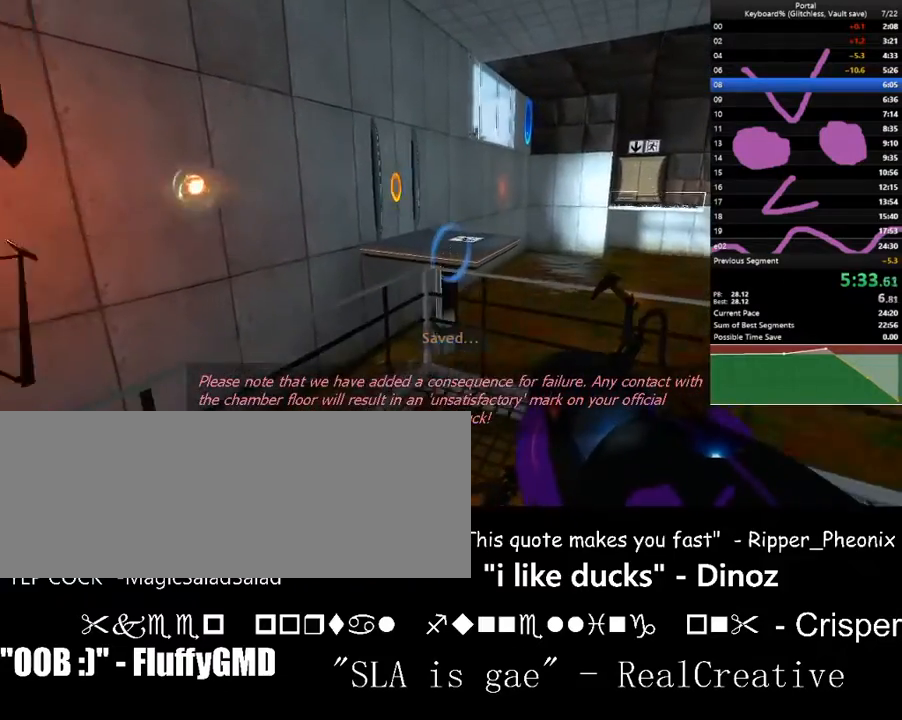
{"keys": ["w"], "events": [[267, "space", "down"], [400, "space", "up"]]}
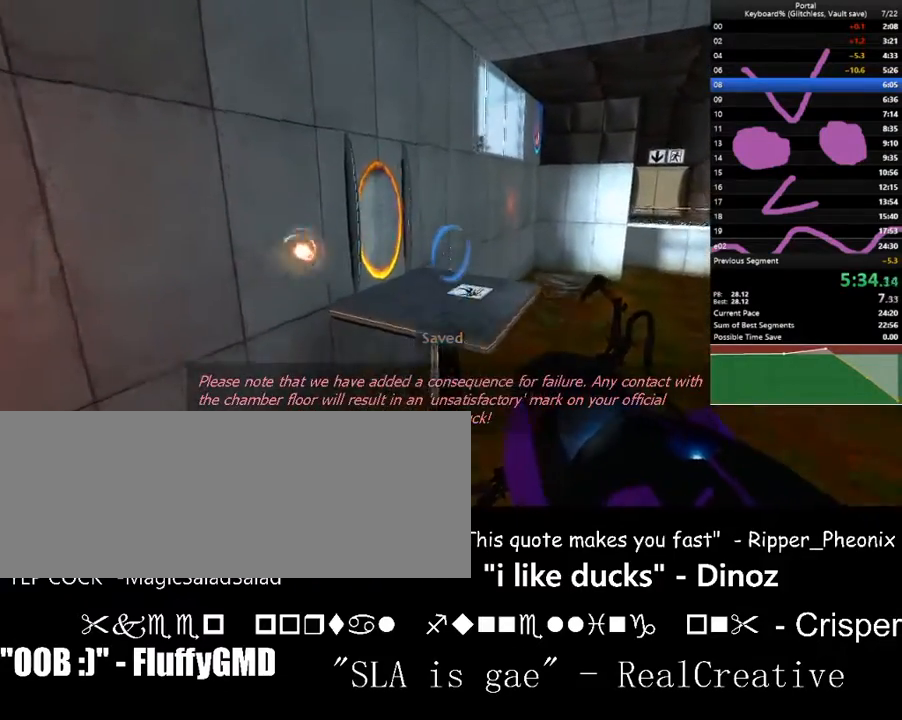
{"keys": ["ctrl_l", "w"], "events": [[100, "space", "down"], [200, "ctrl_l", "down"], [233, "space", "up"]]}